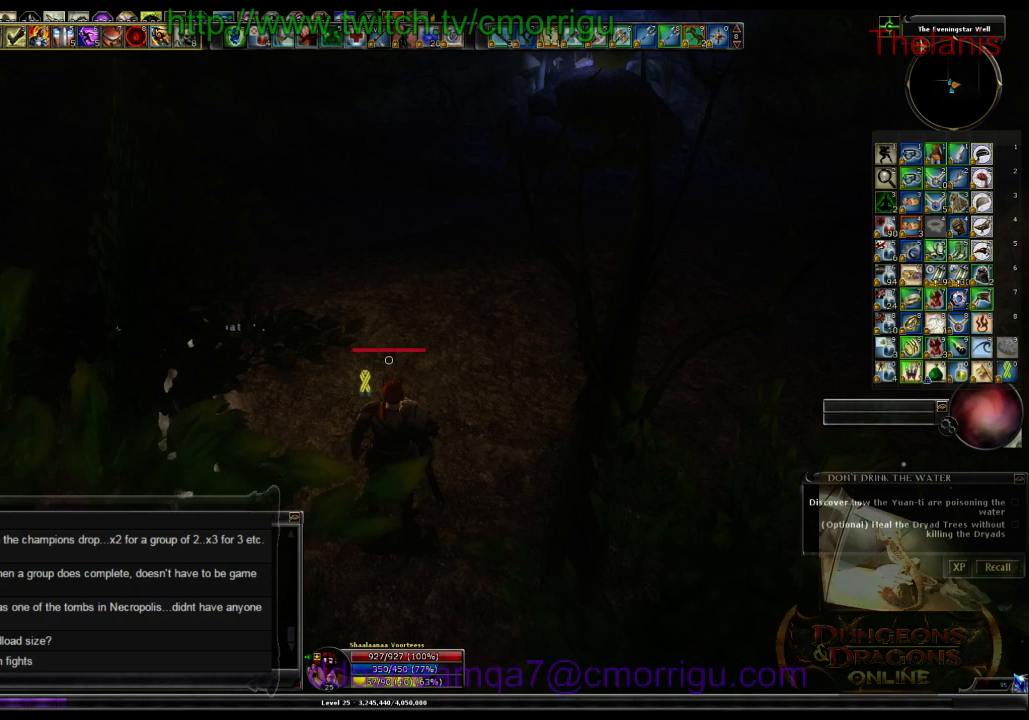
Gameplay with keyboard; each line is a JSON object with the keys held at the frame after it. "events" lists presses ("down") and releases ("up") of ".", "/", "0", "1", "2", "3", "4", "5", "6", "7", "8", "9", "a", "b", "backslash", "backspace", "c", "caps_lock", "comma", "ctrl_l", "ctrl_r", "d", "e", "equals", "escape", "f", "f1", "f10", "f11", "f12", "f2", "f3", "f4", "f5", "f6", "f7", "f8", "f9", "g", "h", "i", "j", "k", "l", "lbracket", "m", "minus", "n", "o", "p", "q", "quote", "r", "rbracket", "return", "s", "semicolon", "shift_l", "shift_r", "space", "t", "tab", "tilde", "u", "v", "w", "x", "y" and "z" between this image and that frame as [ms after this image, input, new state], when the widget could be followed in between. No other keys are recorded. Mouse input is not recorded.
{"keys": ["d", "w"], "events": [[300, "d", "down"], [333, "w", "down"]]}
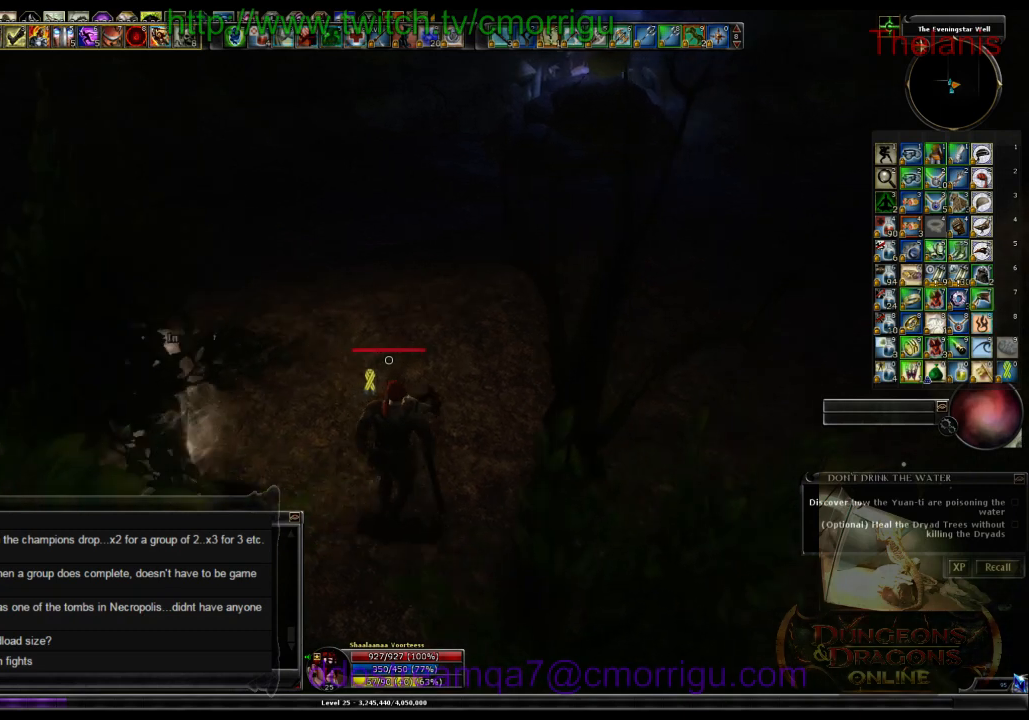
{"keys": ["w"], "events": [[133, "d", "up"]]}
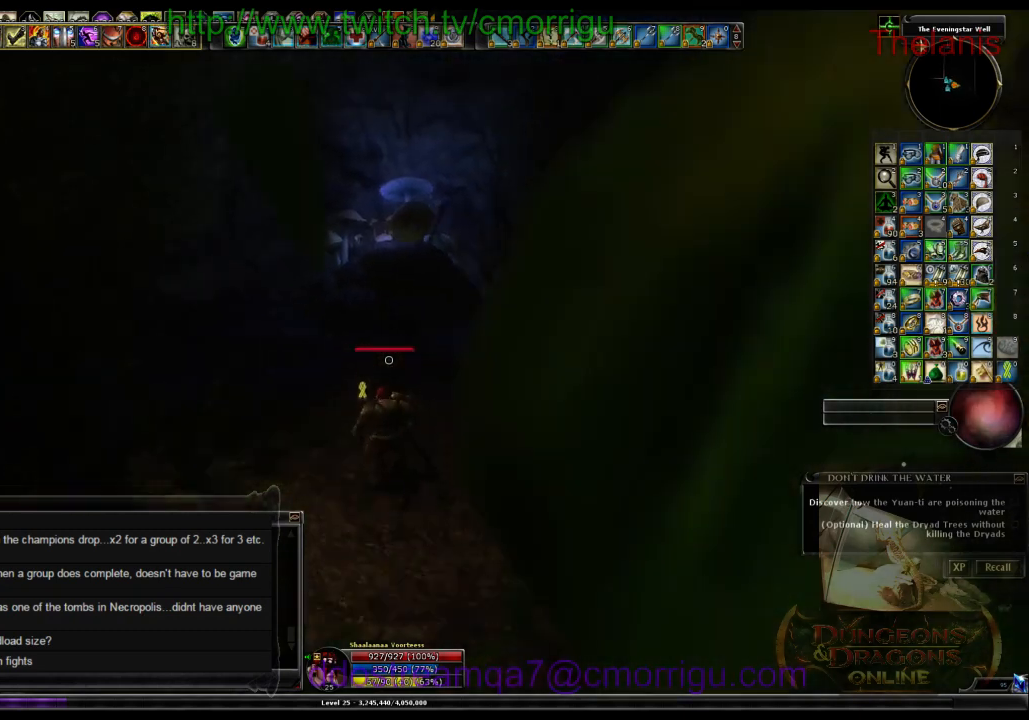
{"keys": ["w"], "events": []}
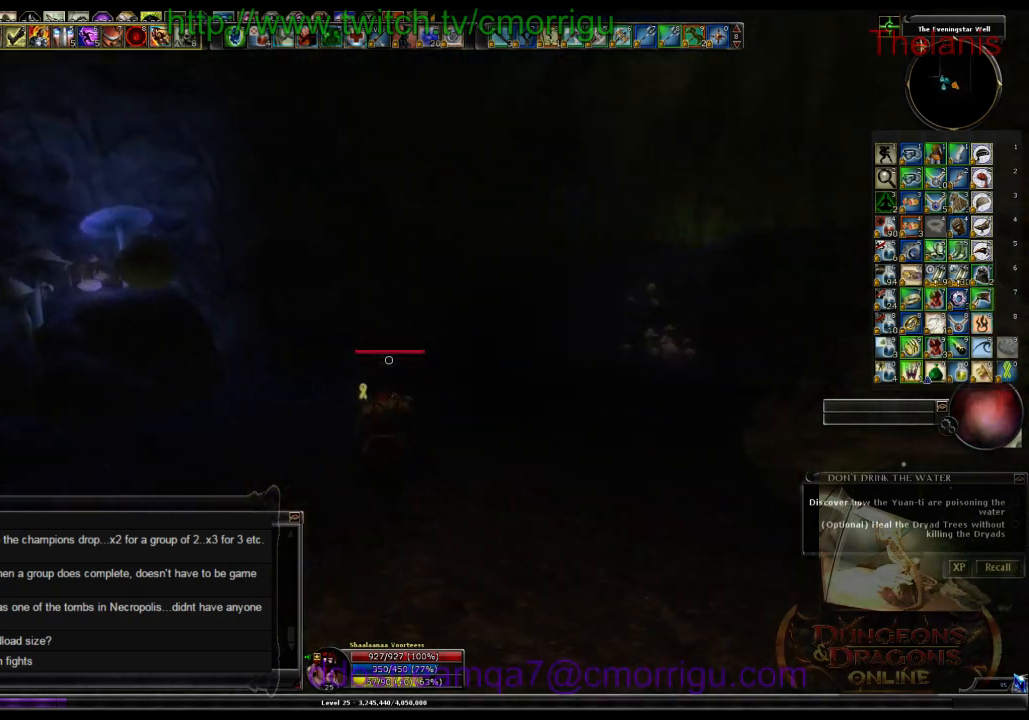
{"keys": ["w"], "events": []}
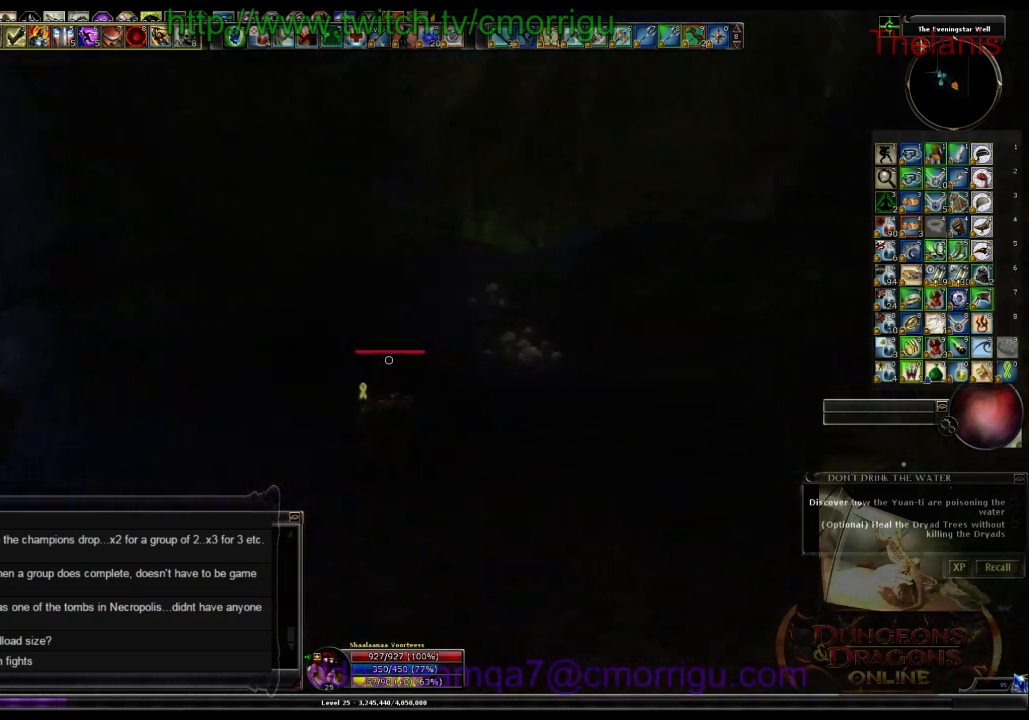
{"keys": ["w"], "events": []}
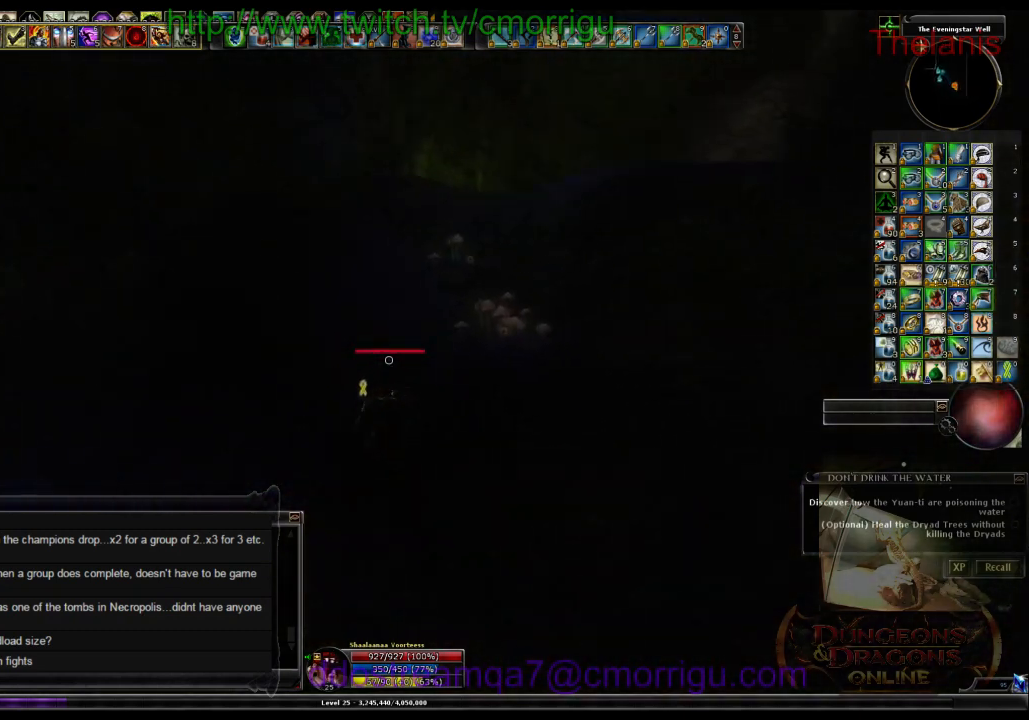
{"keys": ["w"], "events": []}
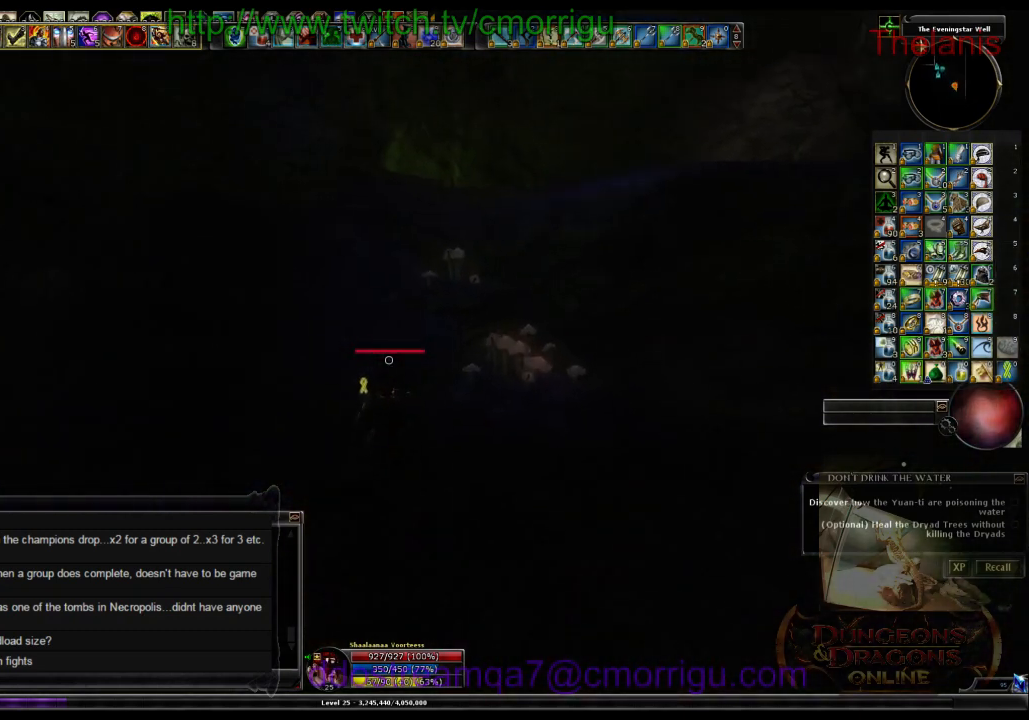
{"keys": ["w"], "events": []}
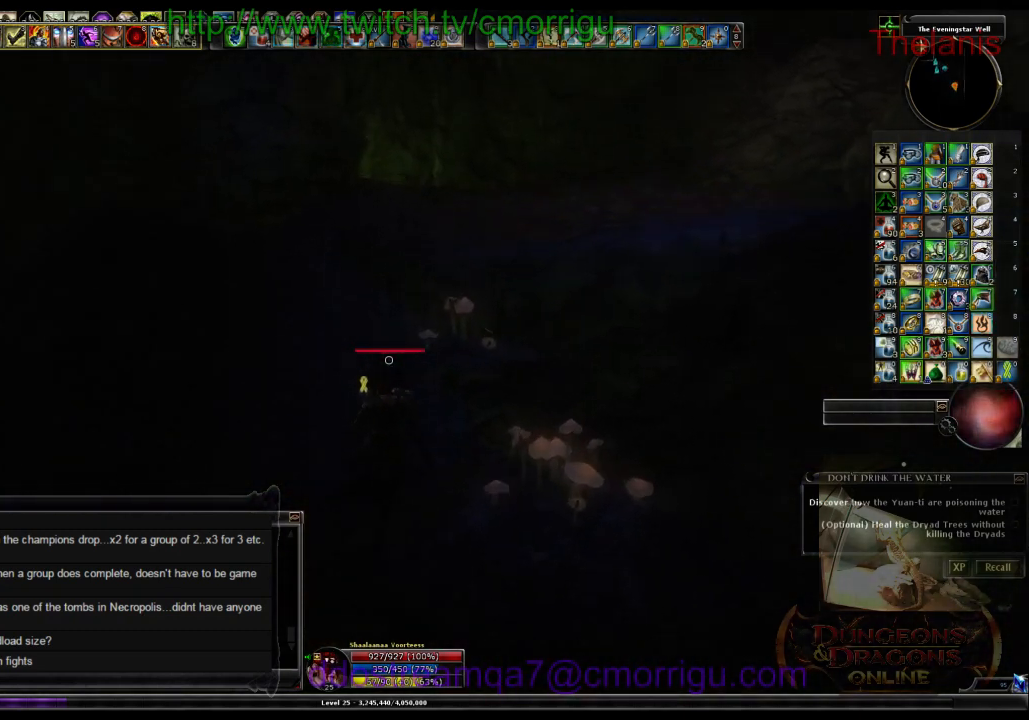
{"keys": ["w"], "events": []}
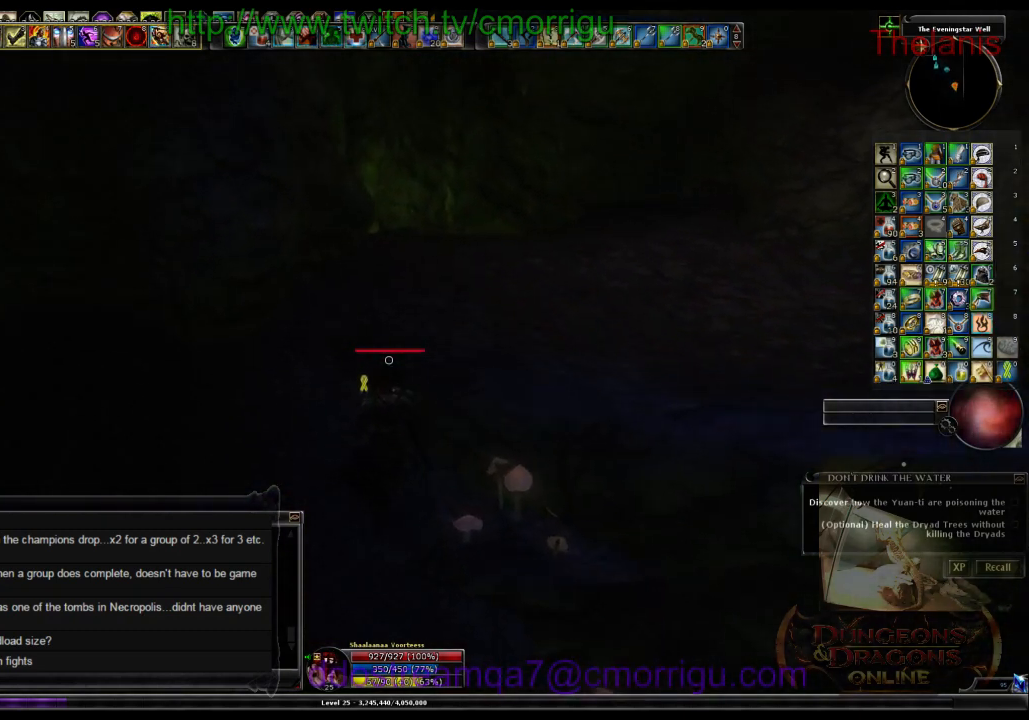
{"keys": ["d", "w"], "events": [[233, "d", "down"]]}
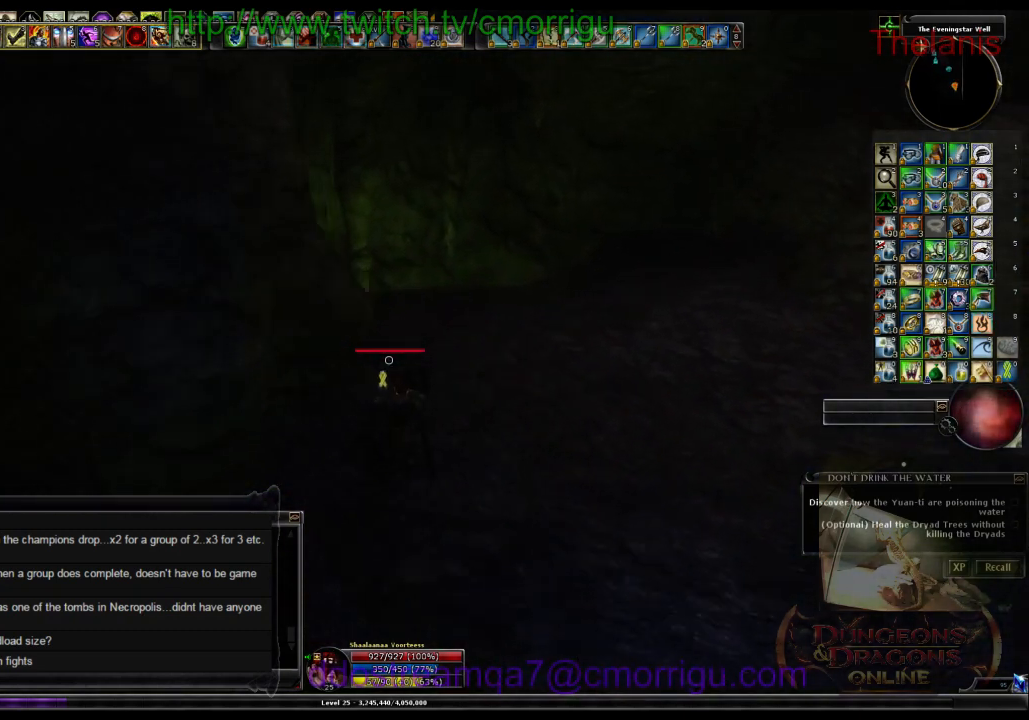
{"keys": ["d", "w"], "events": []}
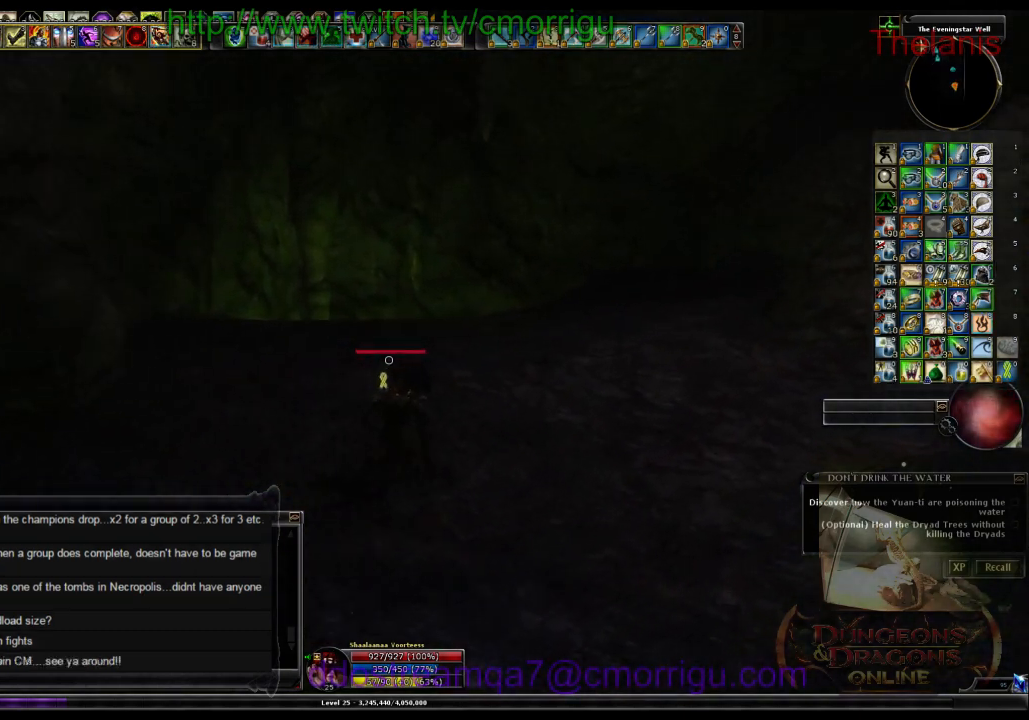
{"keys": ["d", "w"], "events": []}
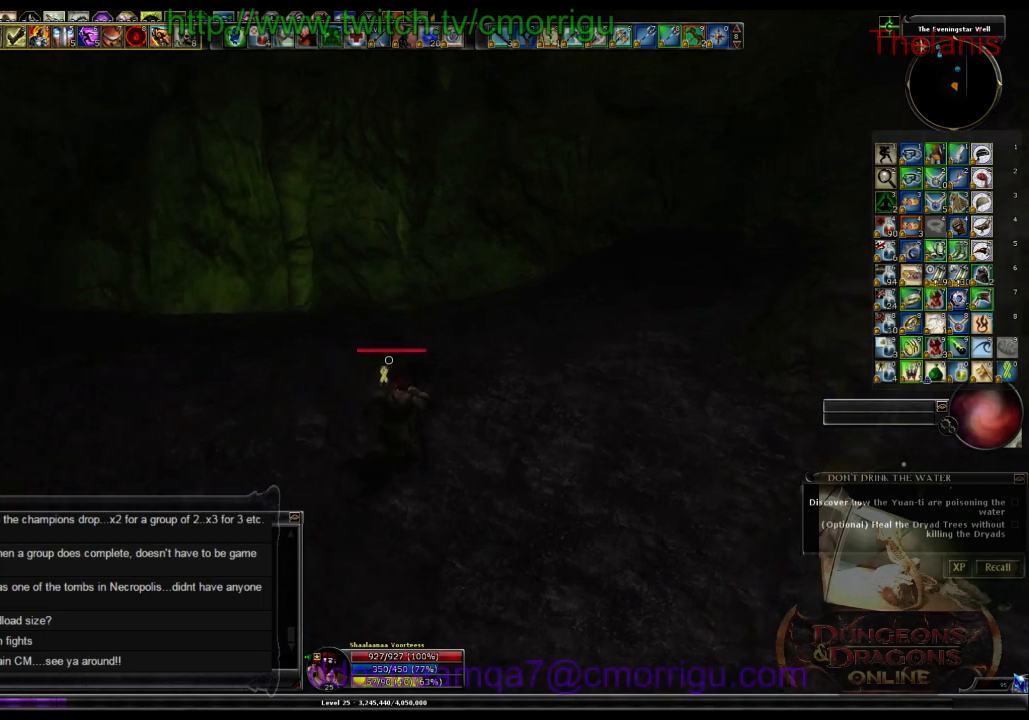
{"keys": [], "events": [[166, "d", "up"], [300, "w", "up"]]}
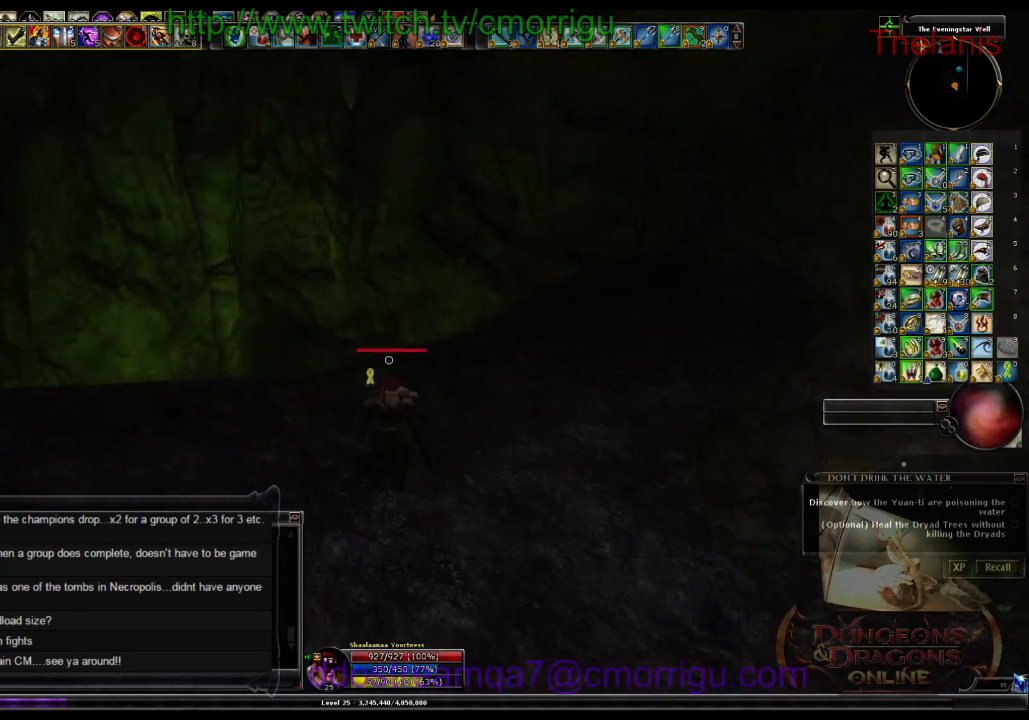
{"keys": ["w"], "events": [[366, "w", "down"]]}
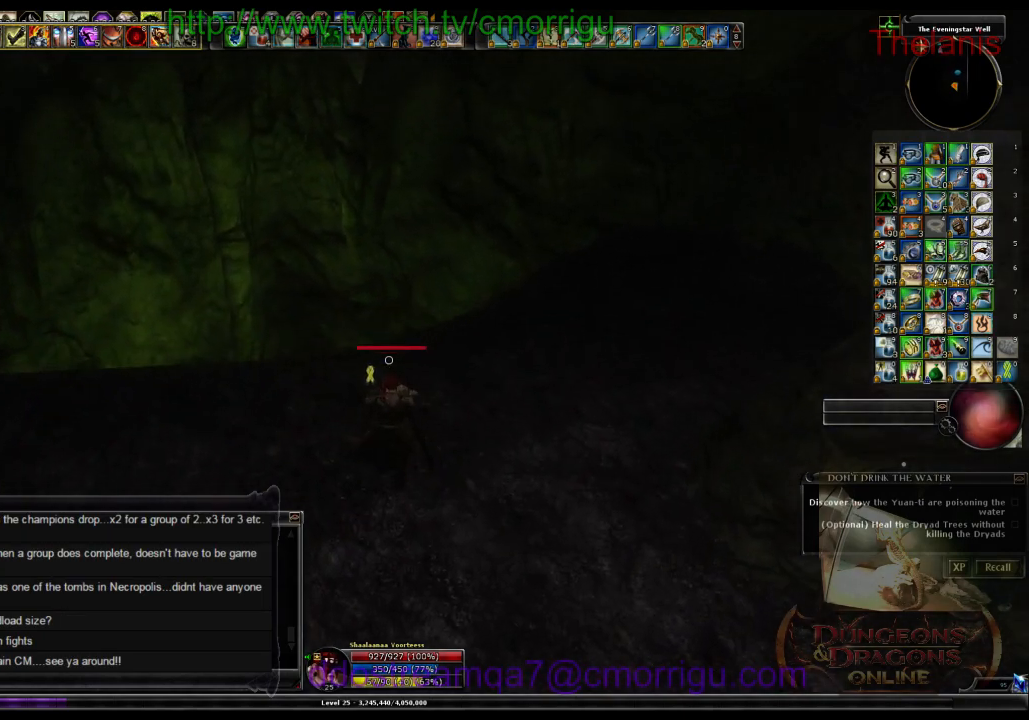
{"keys": [], "events": [[266, "w", "up"]]}
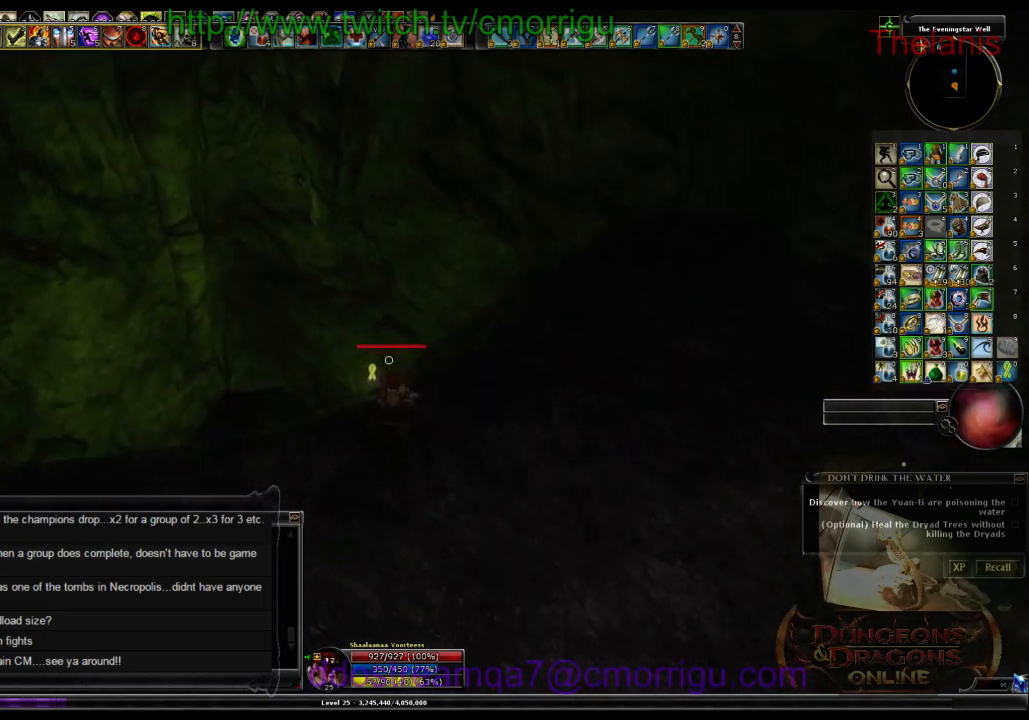
{"keys": [], "events": []}
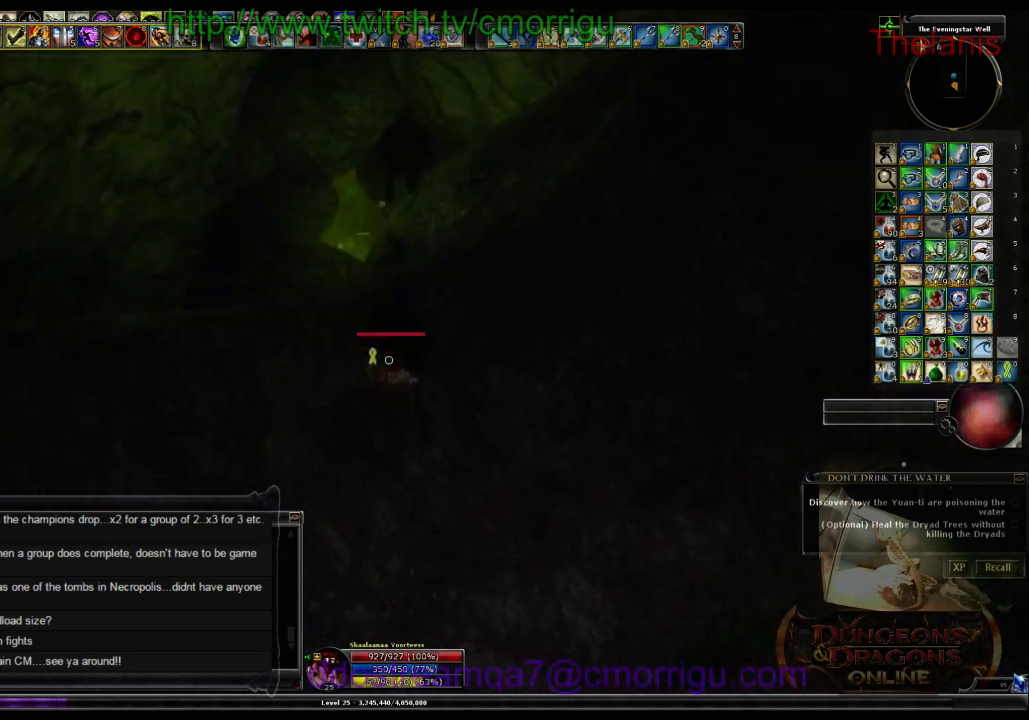
{"keys": ["d", "w"], "events": [[33, "w", "down"], [300, "d", "down"]]}
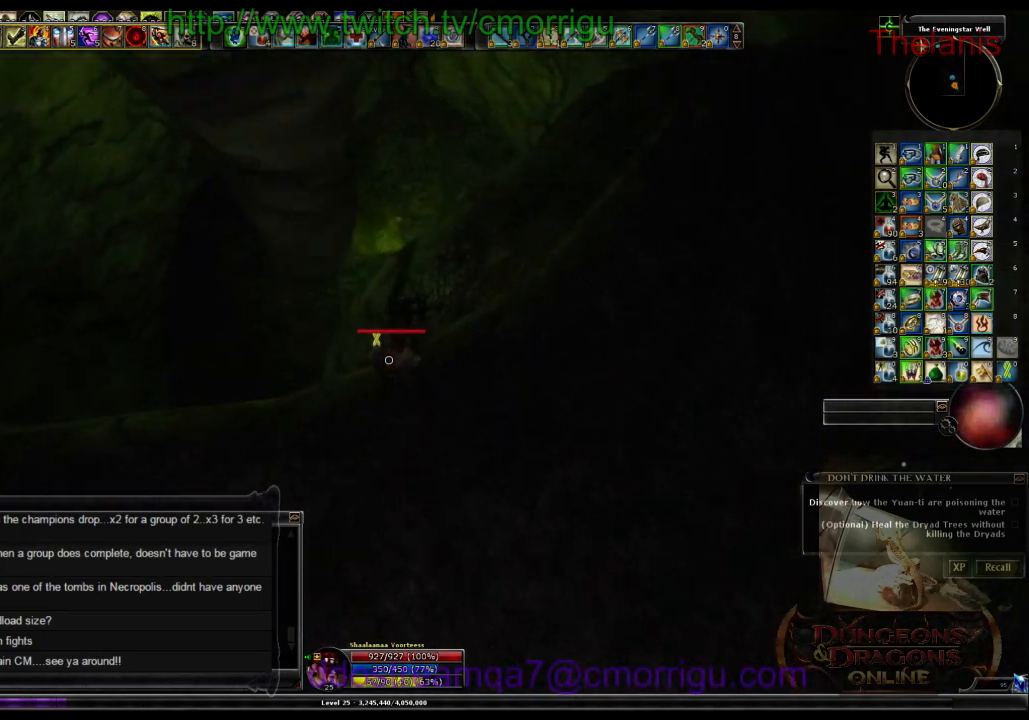
{"keys": ["w"], "events": [[266, "d", "up"]]}
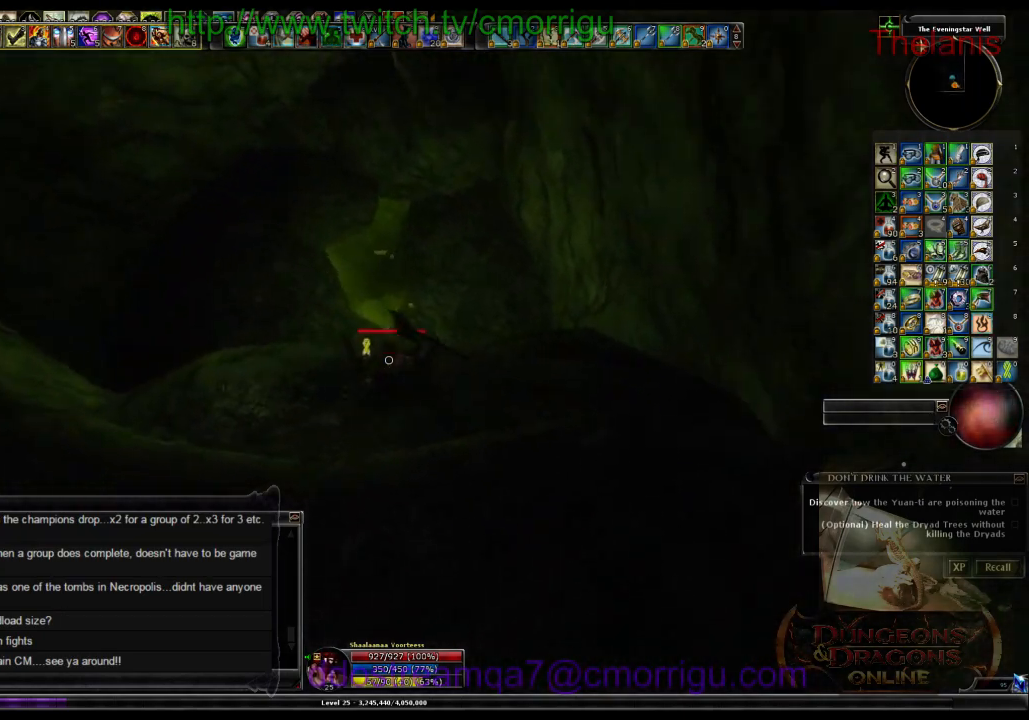
{"keys": ["w"], "events": []}
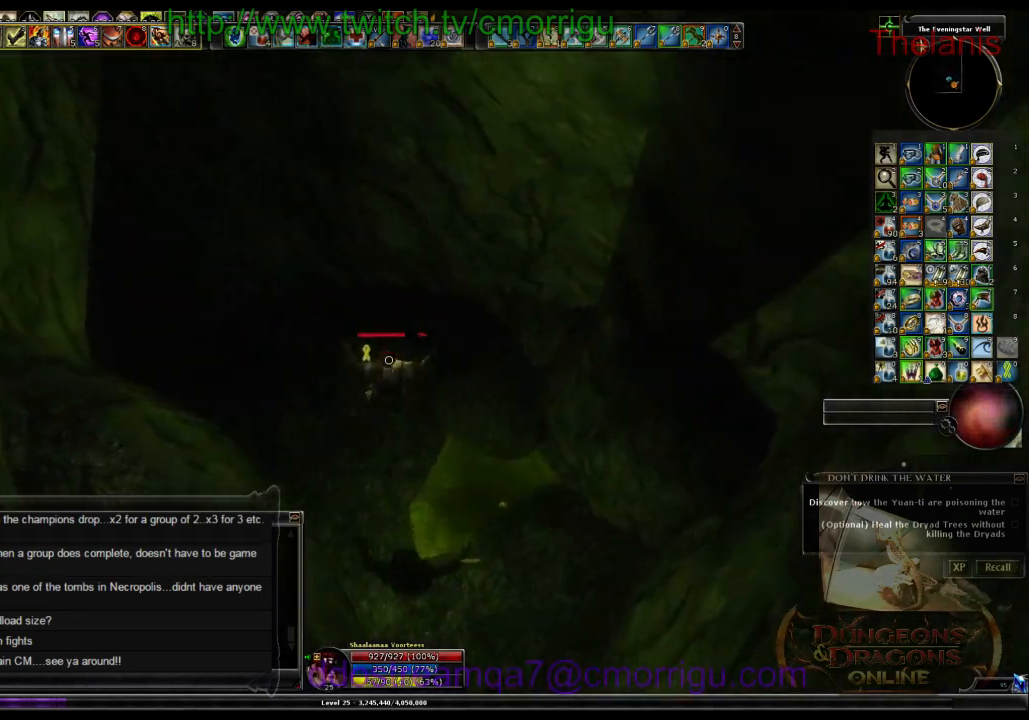
{"keys": [], "events": [[166, "w", "up"]]}
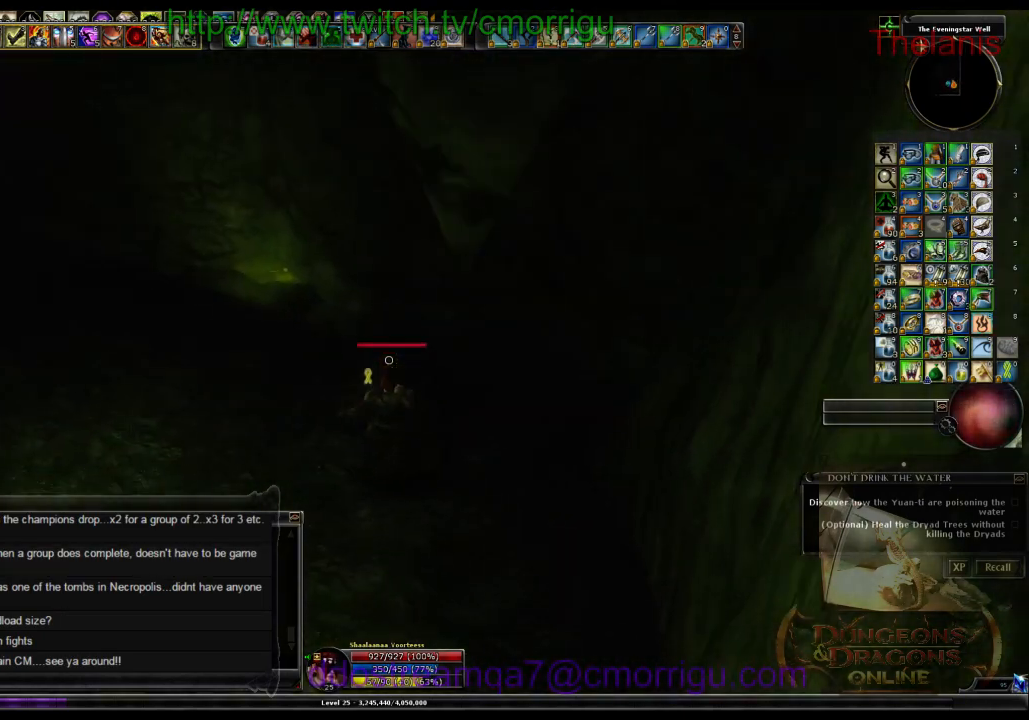
{"keys": ["w"], "events": [[266, "w", "down"]]}
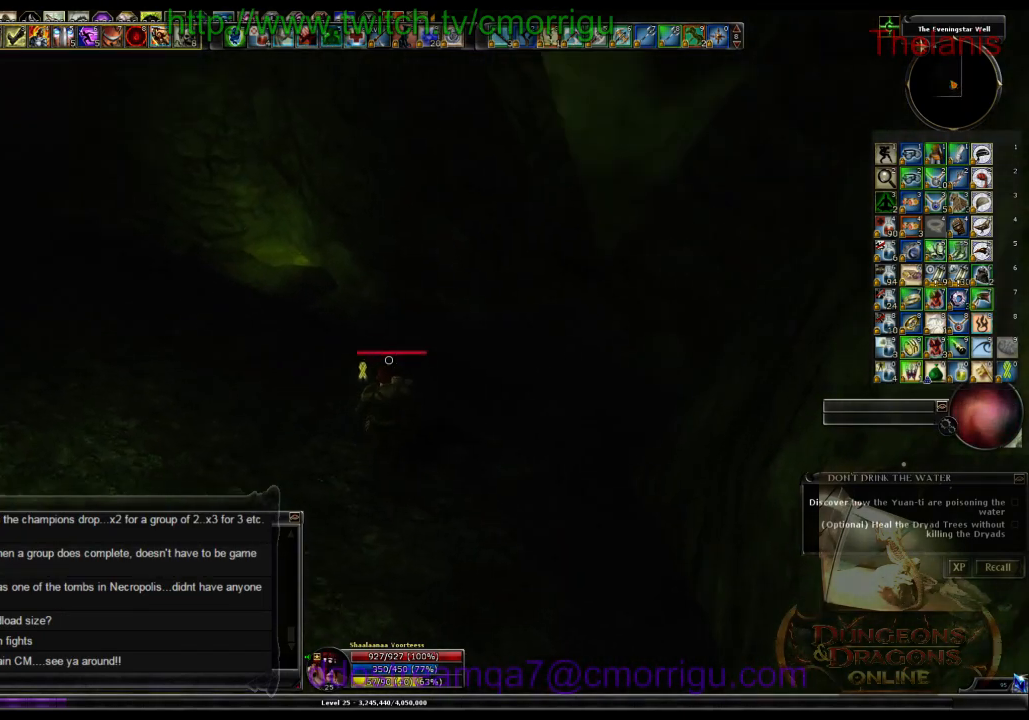
{"keys": ["w"], "events": []}
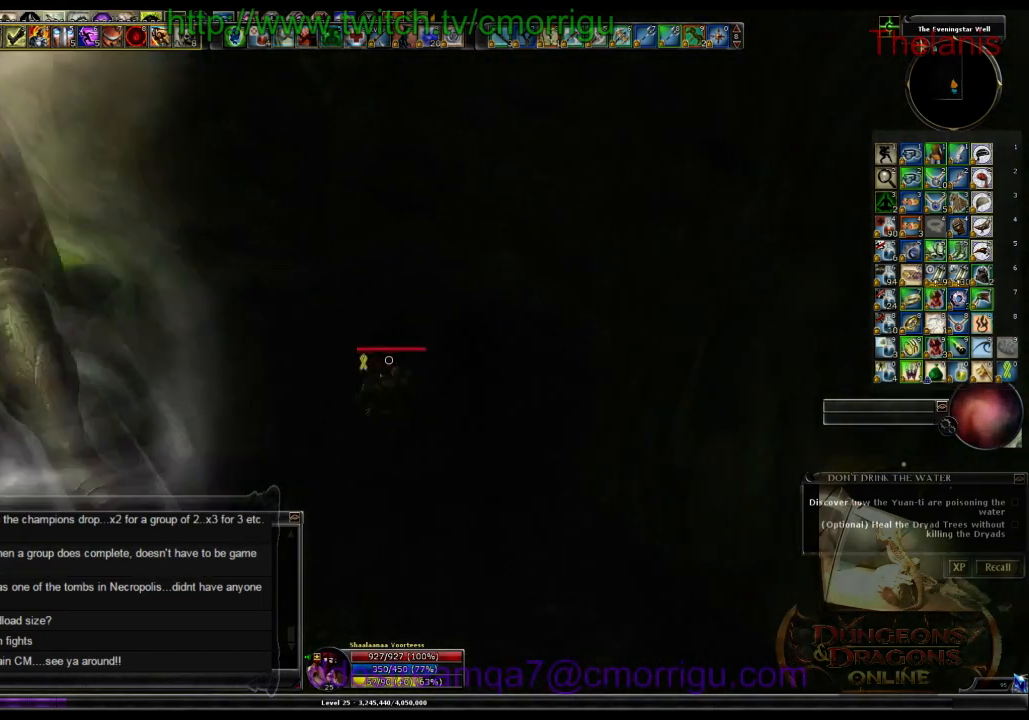
{"keys": ["d", "w"], "events": [[466, "d", "down"]]}
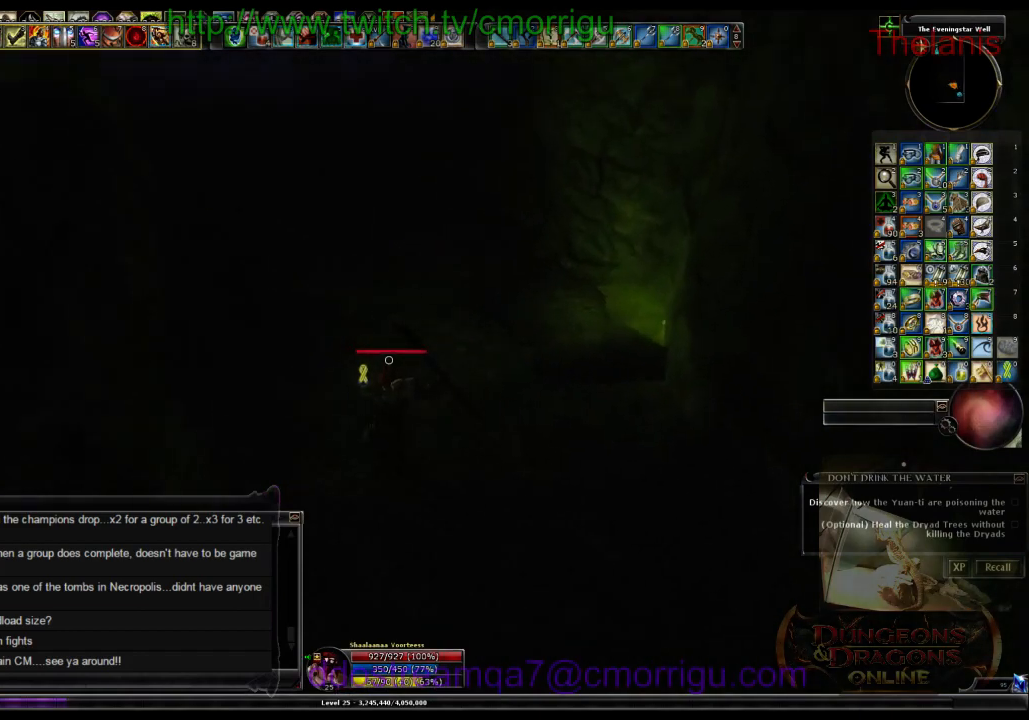
{"keys": ["d", "w"], "events": []}
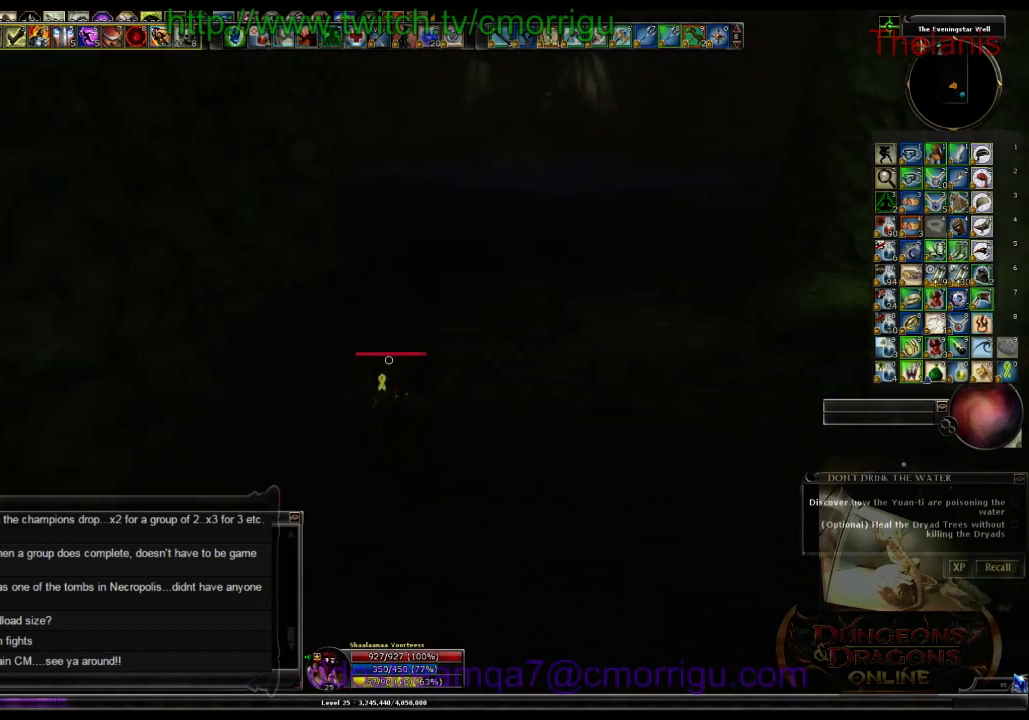
{"keys": ["w"], "events": [[466, "d", "up"]]}
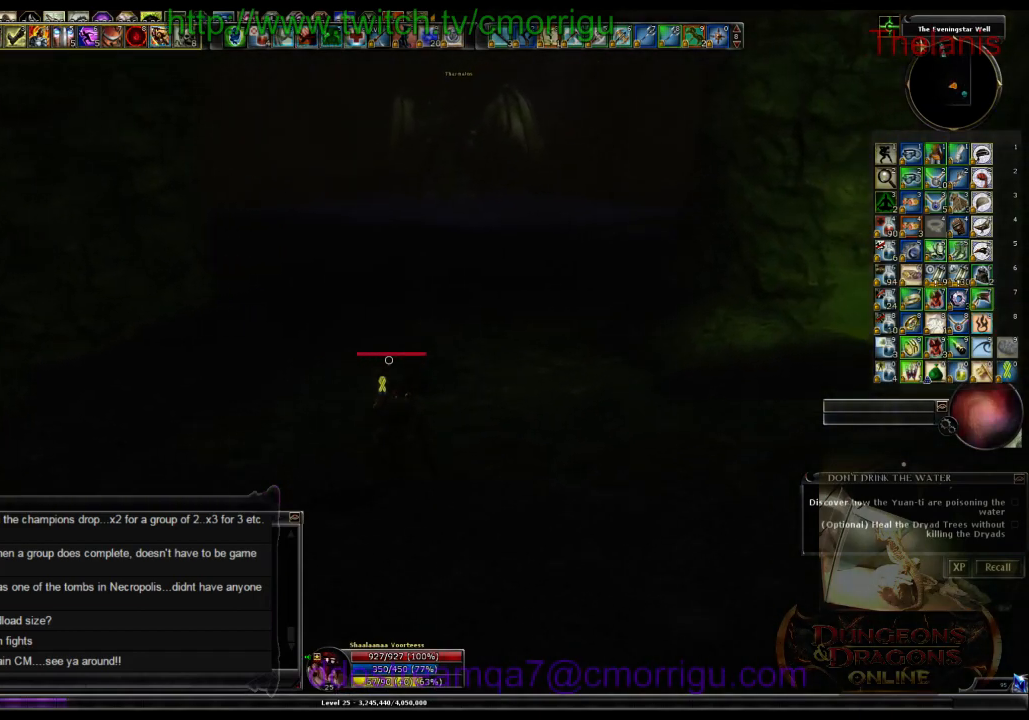
{"keys": ["w"], "events": [[133, "w", "up"], [466, "w", "down"]]}
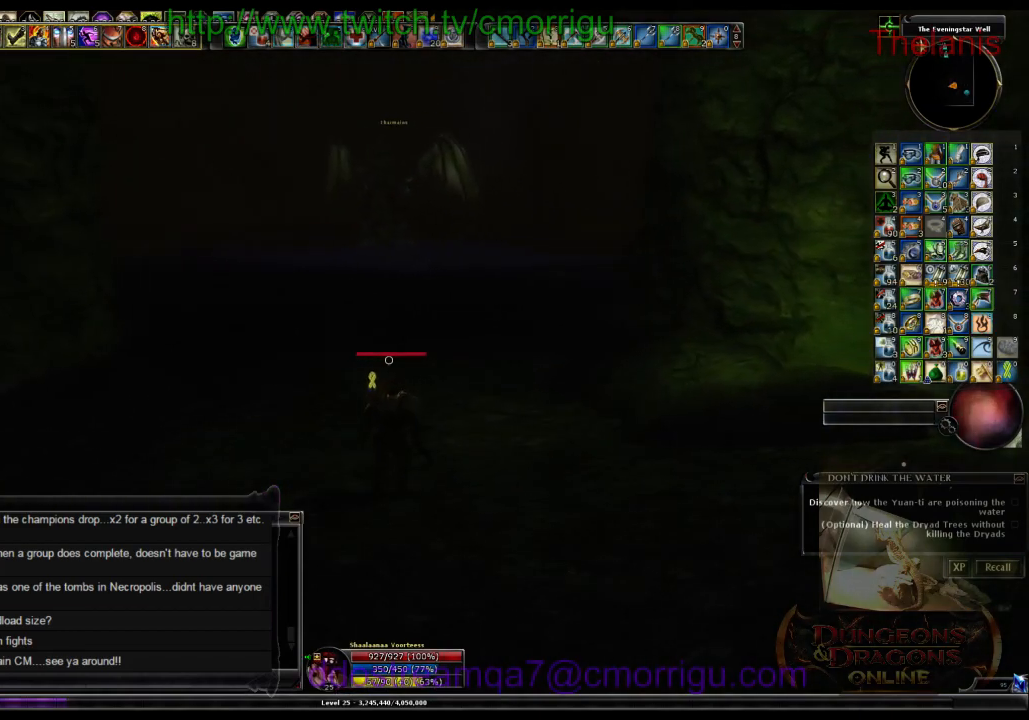
{"keys": ["w"], "events": [[100, "d", "down"], [400, "d", "up"]]}
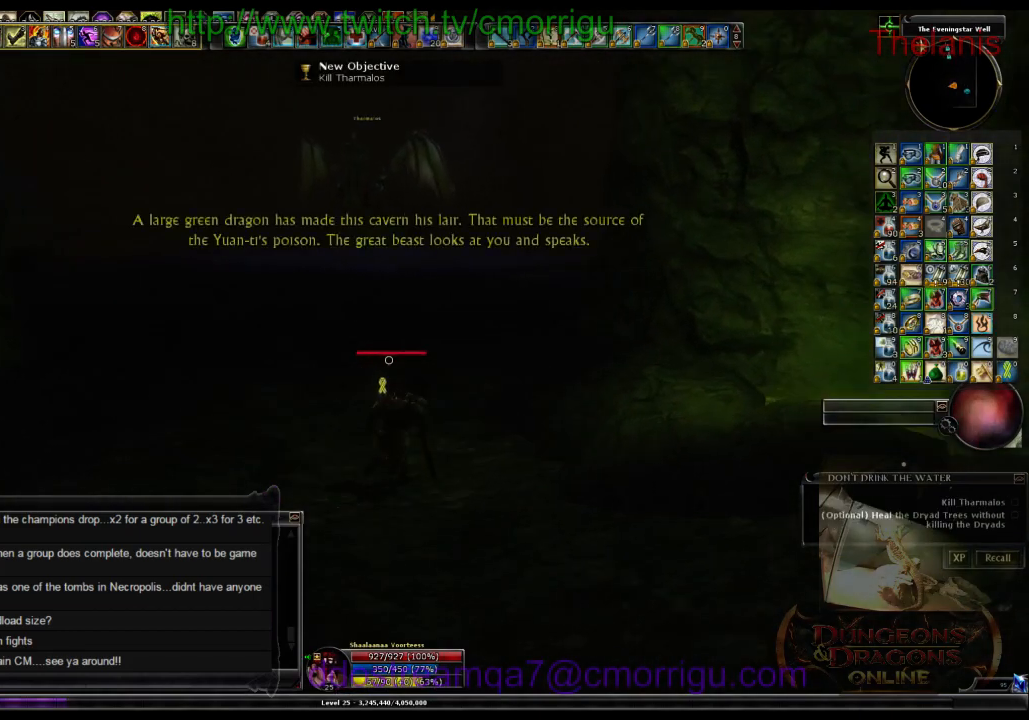
{"keys": [], "events": [[233, "w", "up"]]}
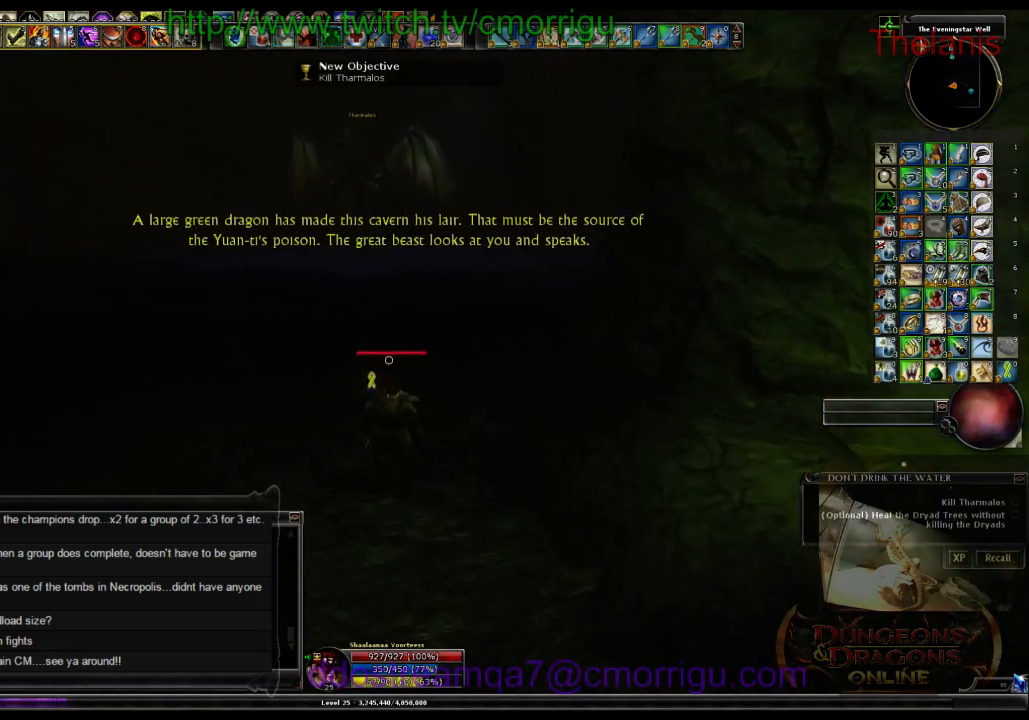
{"keys": ["w"], "events": [[66, "w", "down"]]}
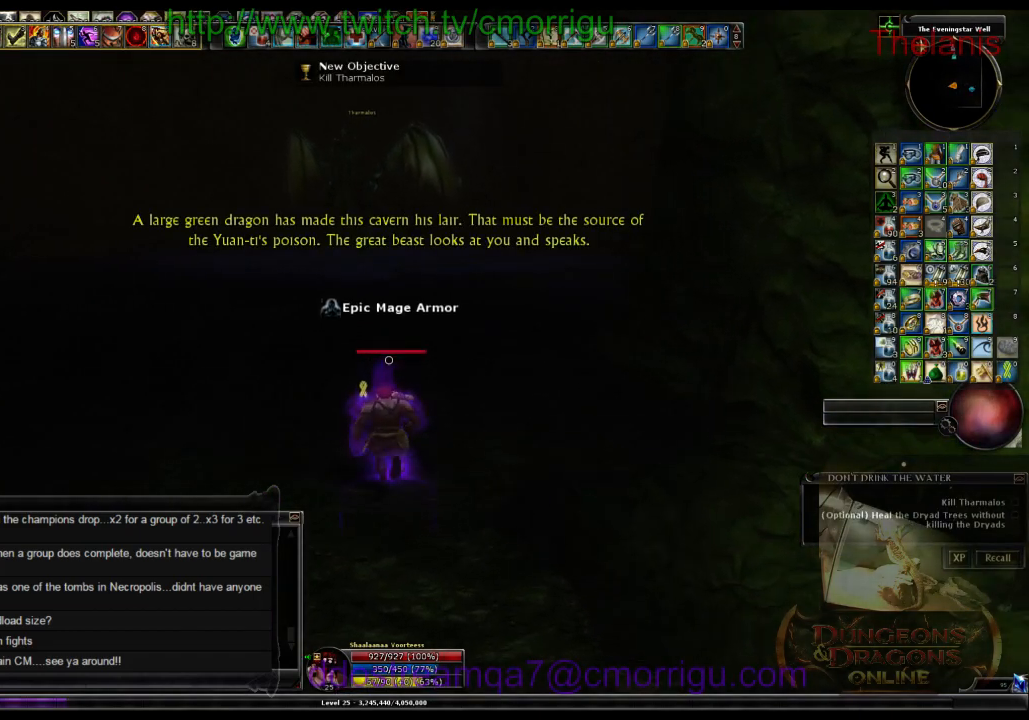
{"keys": ["w"], "events": []}